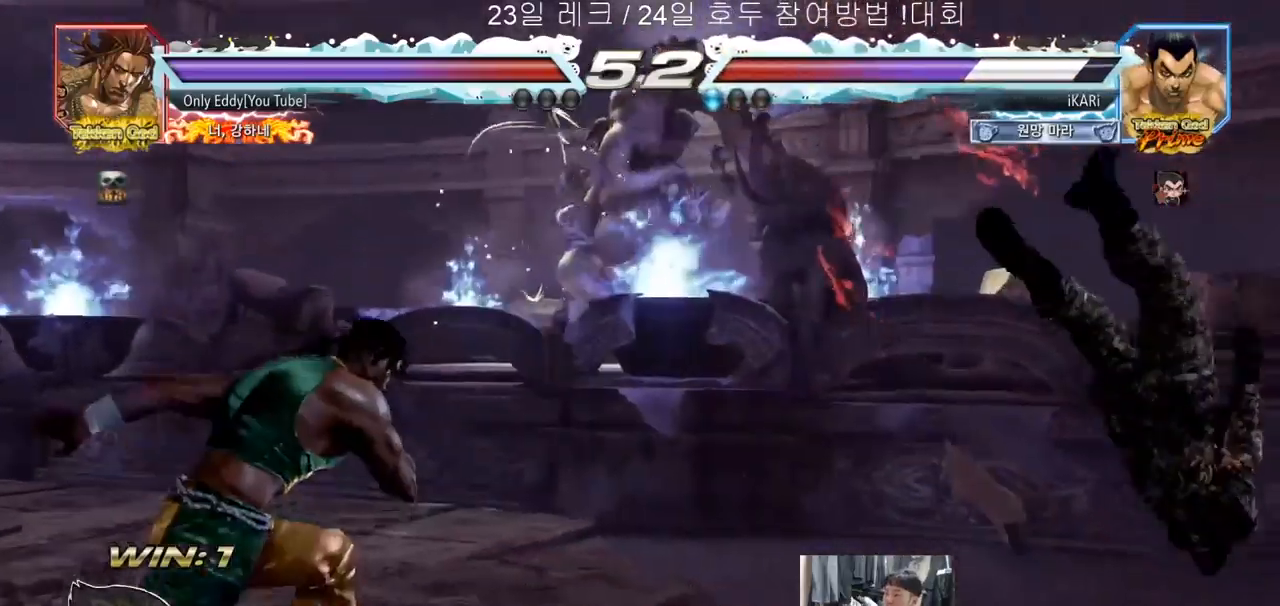
Gameplay with a controller (arcade stick); each line is a JSON object with the inputs held at the frame after it. "events" lists button and stick changes between this image and that frame as [ms after this image, input, new state], when the widget could be followed in between. Not read: L3 R3.
{"buttons": [], "left_stick": "center", "events": []}
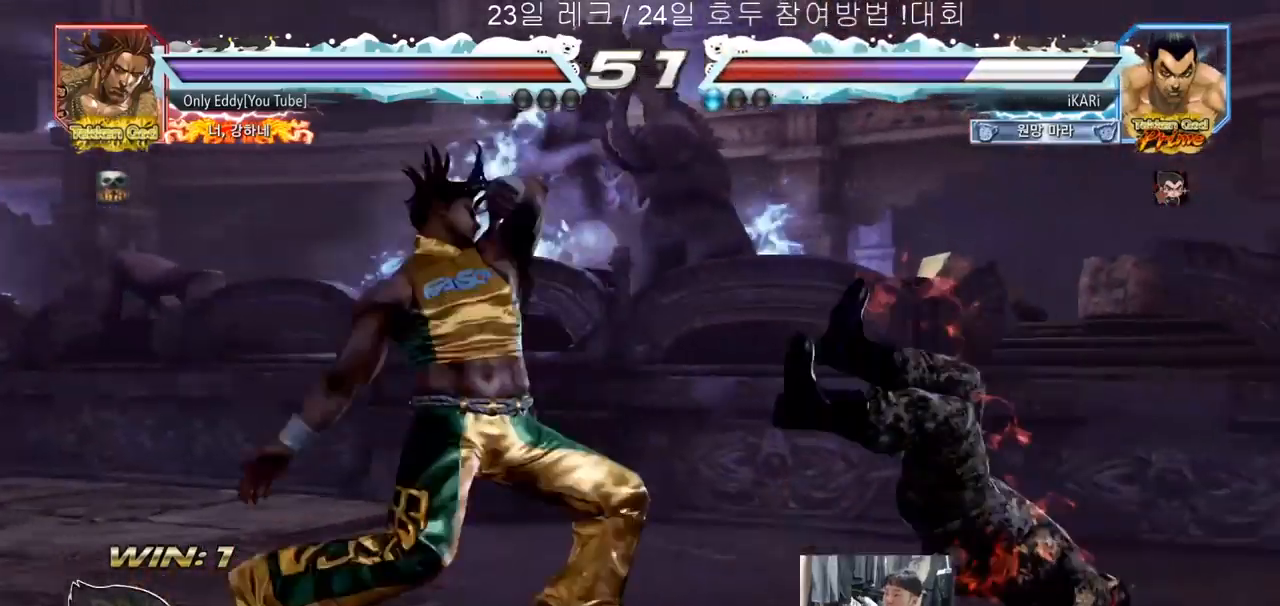
{"buttons": [], "left_stick": "center", "events": []}
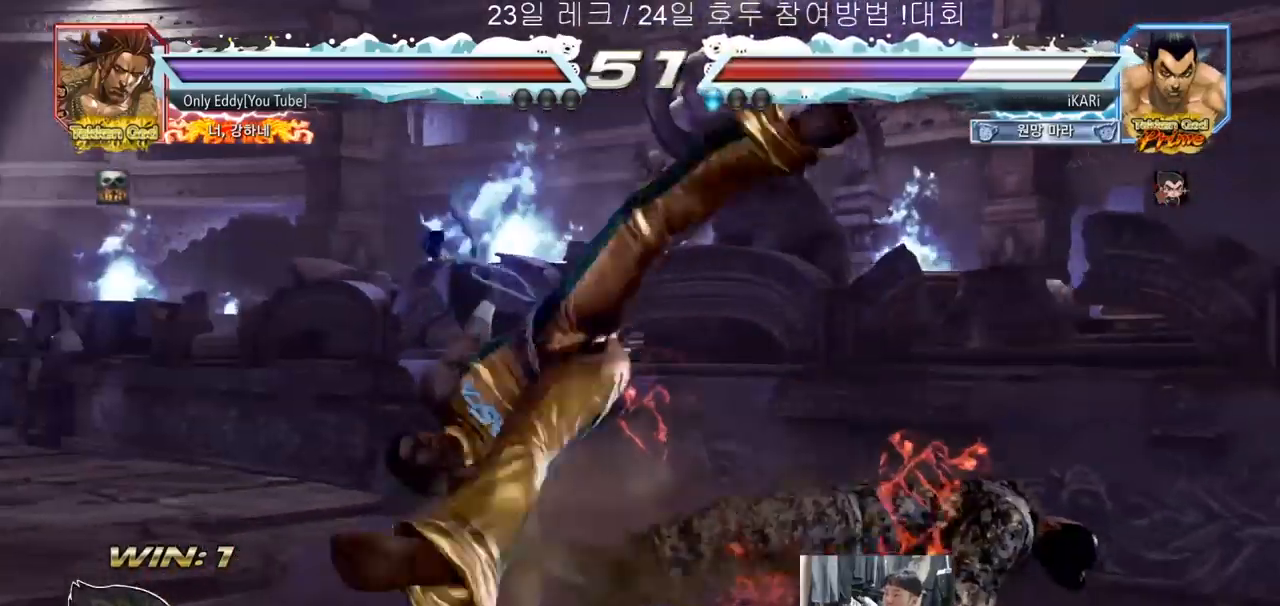
{"buttons": ["CIRCLE"], "left_stick": "center", "events": [[83, "CIRCLE", "down"]]}
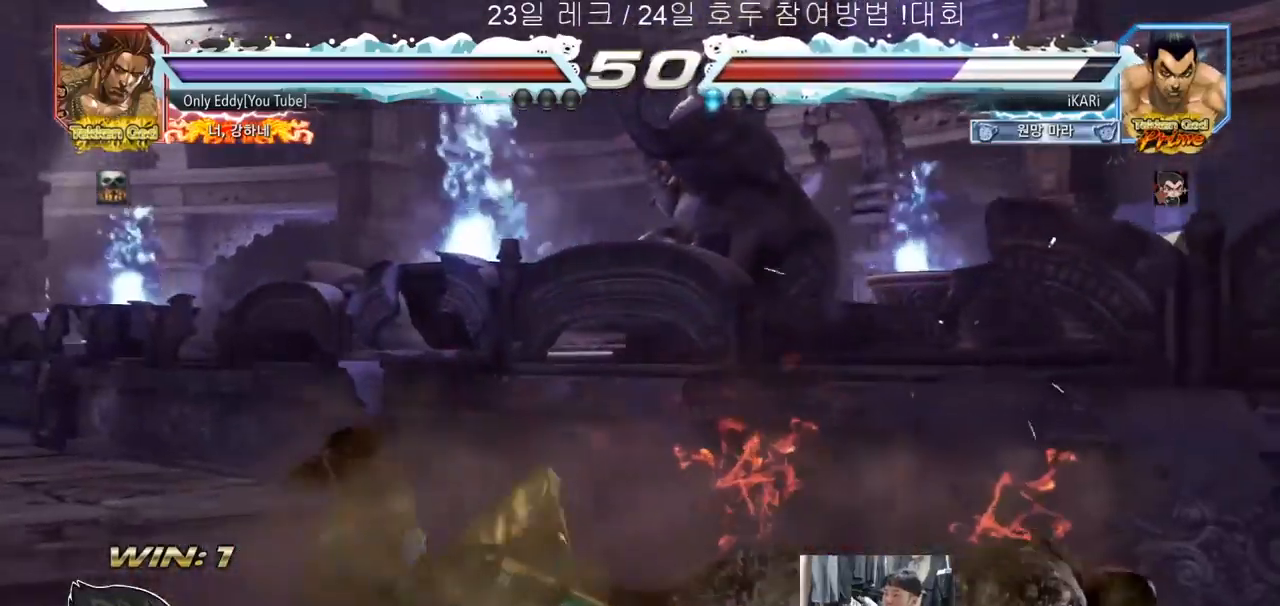
{"buttons": [], "left_stick": "center", "events": [[67, "CIRCLE", "up"]]}
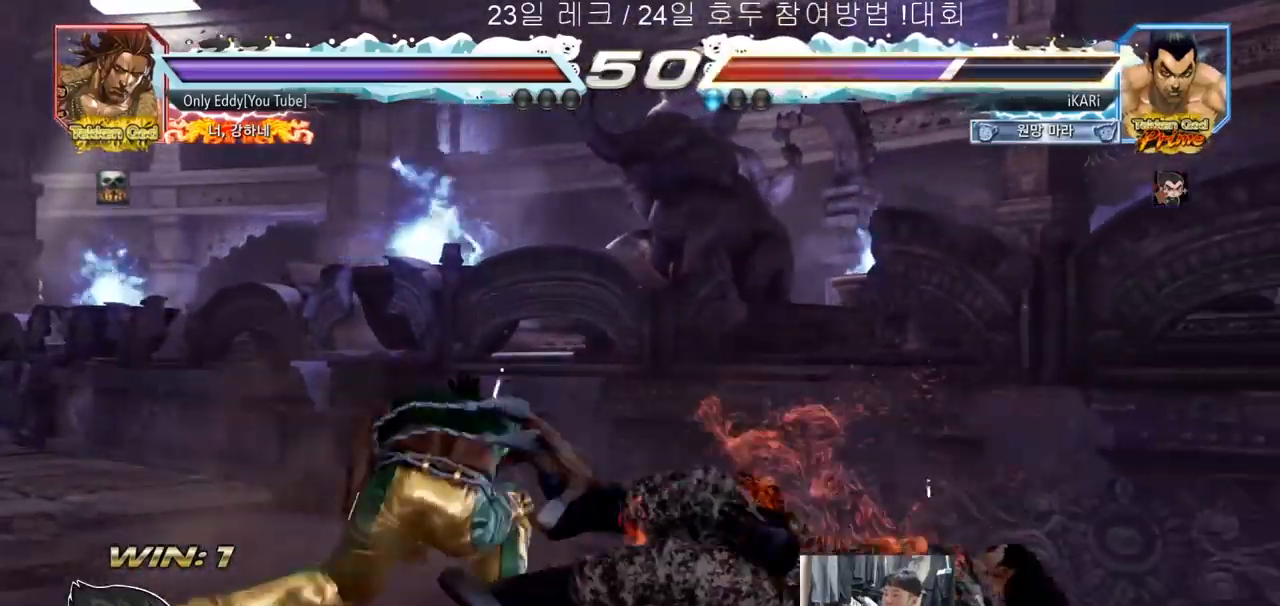
{"buttons": [], "left_stick": "down-right", "events": [[83, "left_stick", "right"], [233, "left_stick", "down-right"]]}
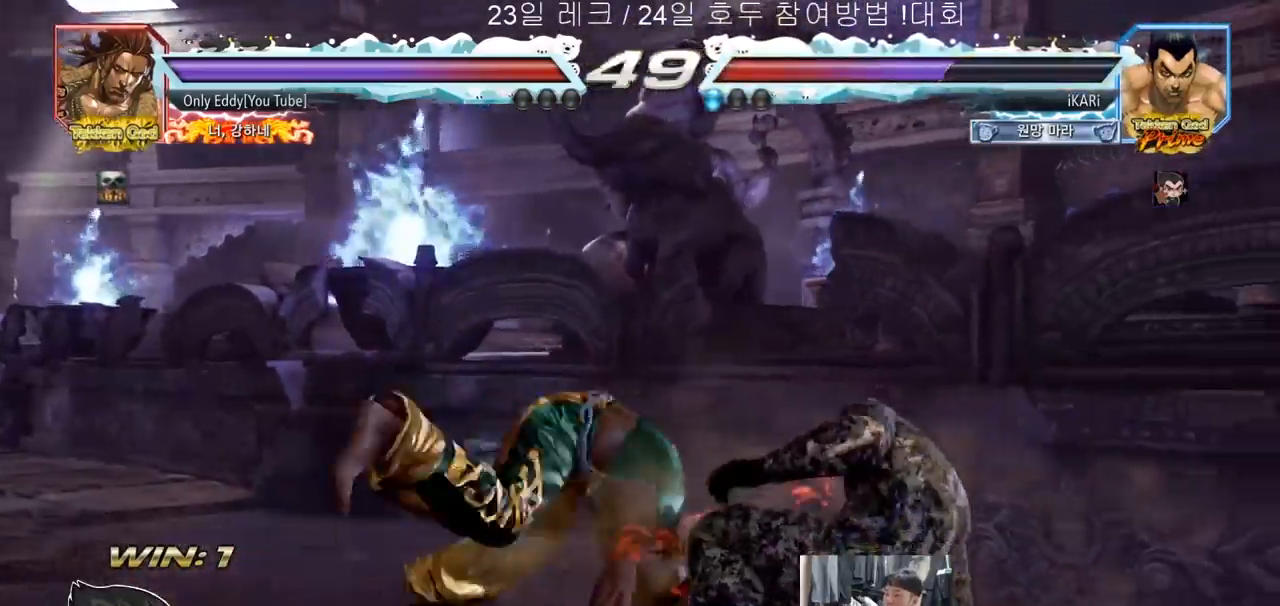
{"buttons": [], "left_stick": "right", "events": [[233, "left_stick", "right"]]}
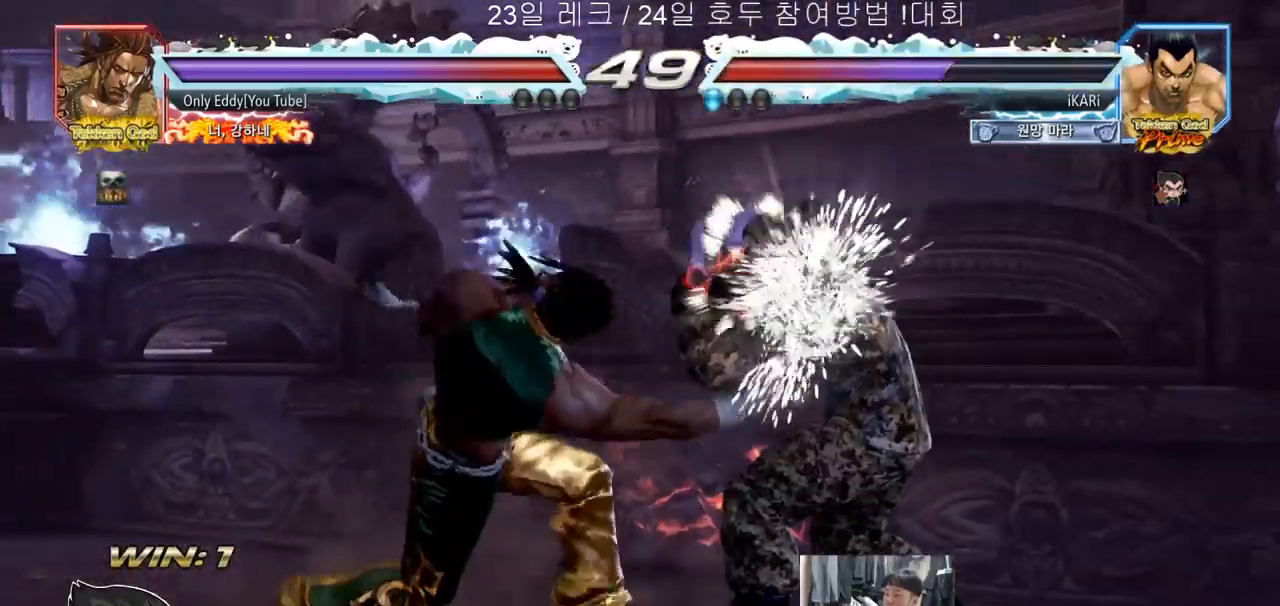
{"buttons": [], "left_stick": "center", "events": [[483, "left_stick", "center"]]}
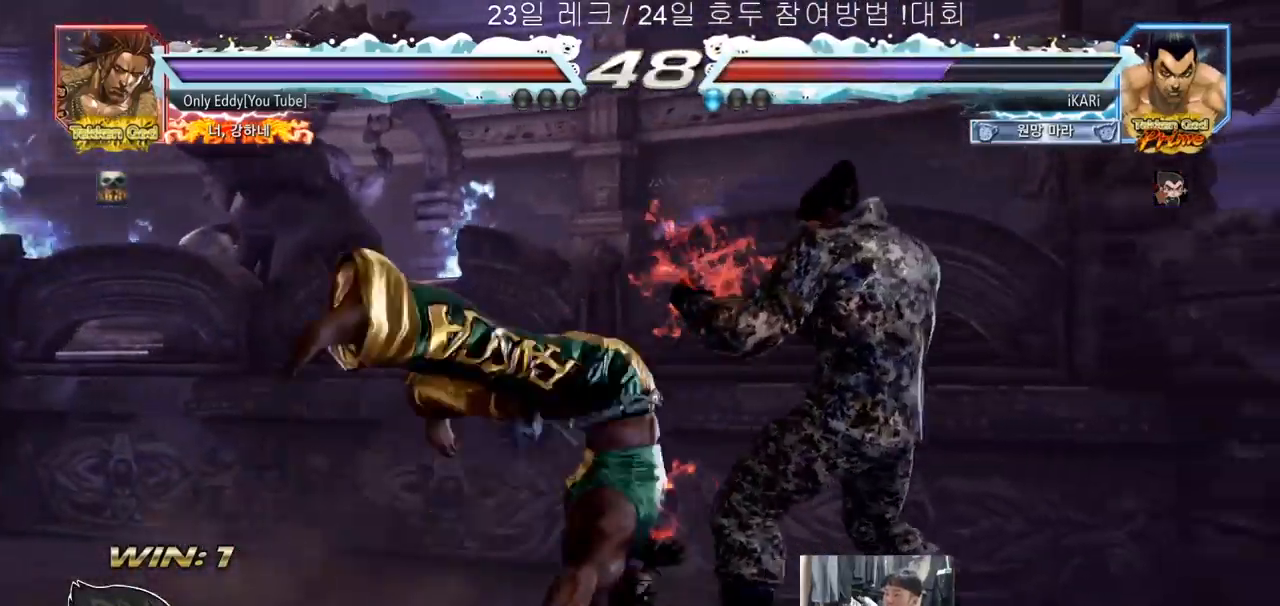
{"buttons": [], "left_stick": "down", "events": [[33, "left_stick", "right"], [500, "left_stick", "down"]]}
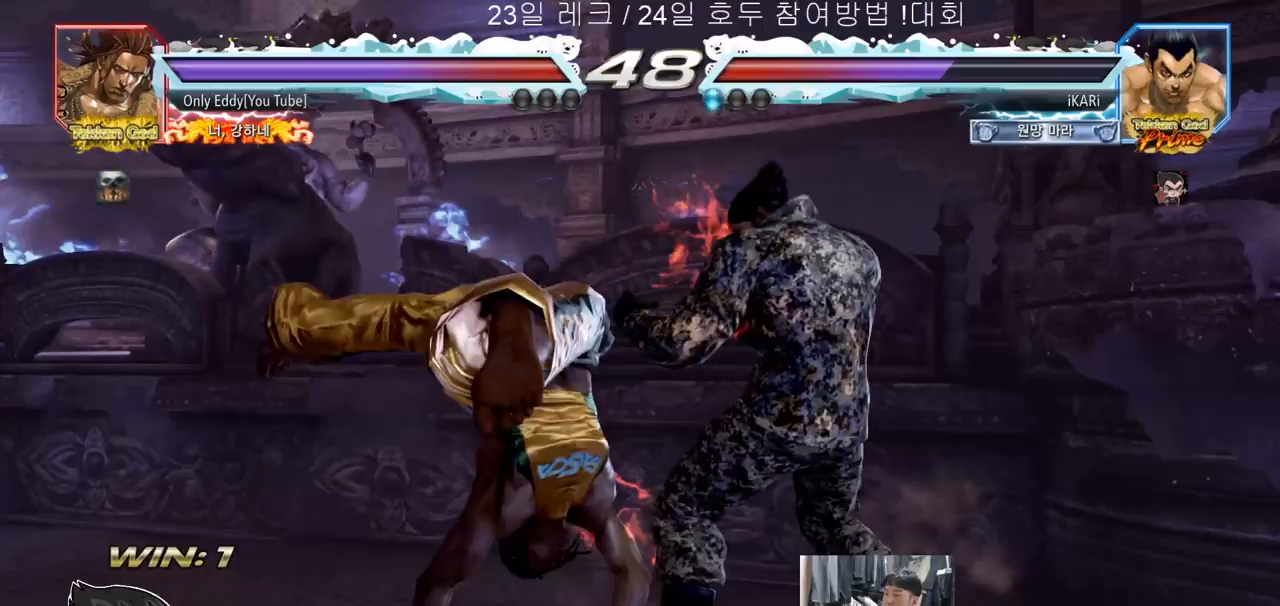
{"buttons": [], "left_stick": "right", "events": [[333, "left_stick", "right"]]}
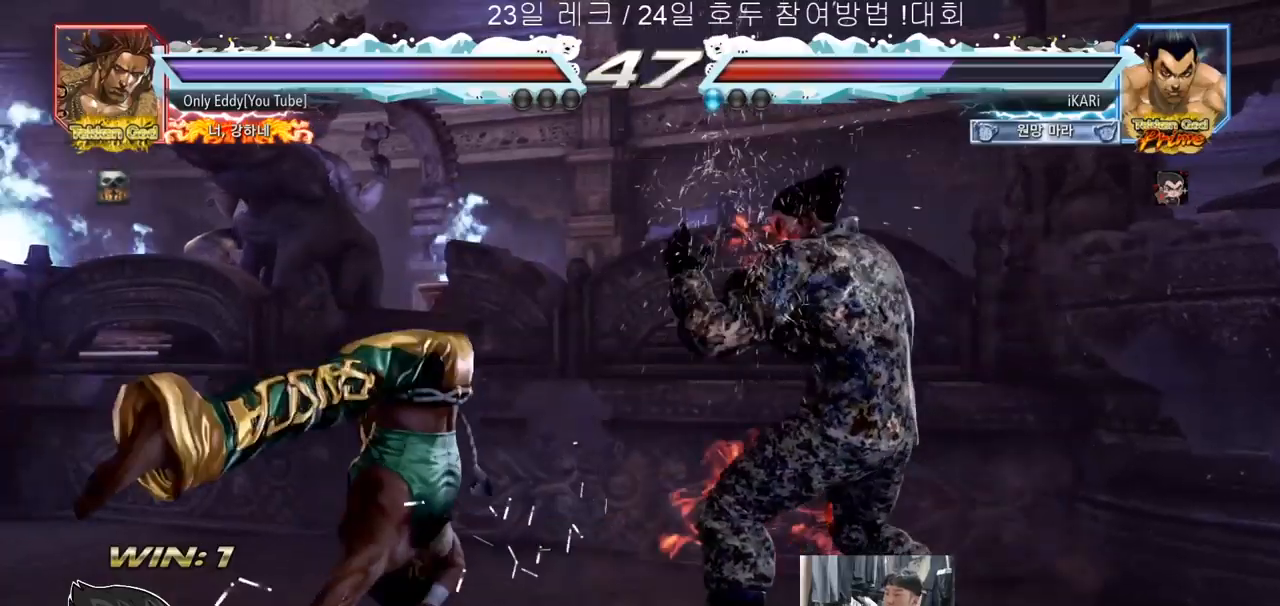
{"buttons": [], "left_stick": "right", "events": [[17, "left_stick", "down"], [167, "left_stick", "right"], [417, "left_stick", "center"], [467, "left_stick", "right"]]}
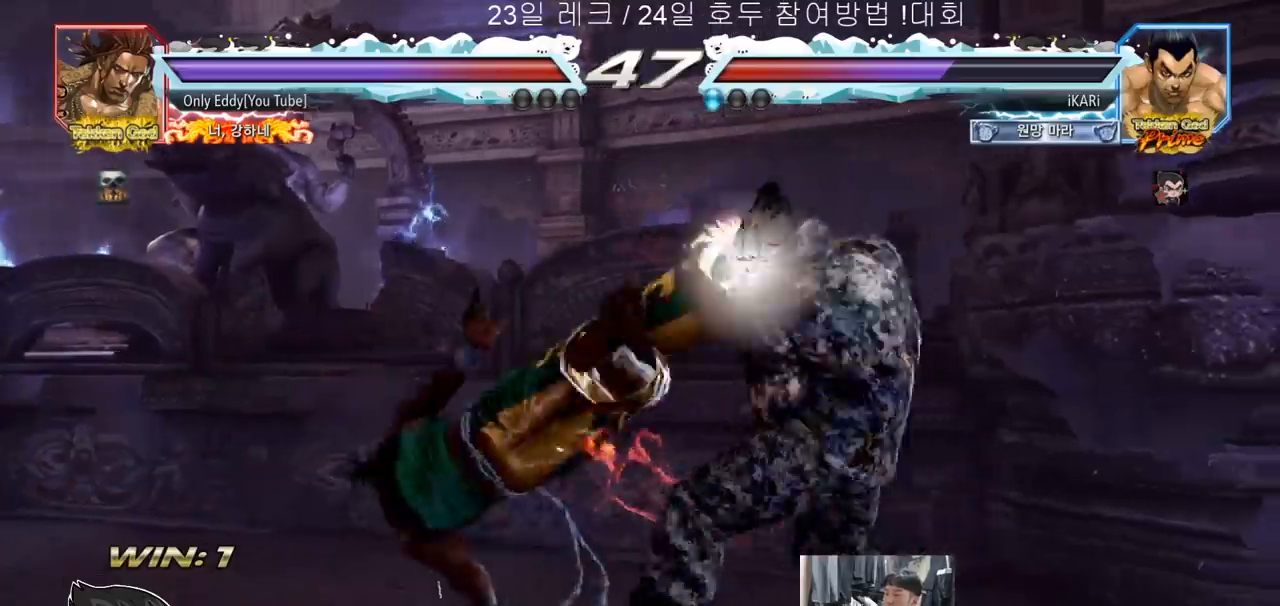
{"buttons": ["CIRCLE"], "left_stick": "right", "events": [[283, "TRIANGLE", "down"], [317, "TRIANGLE", "up"], [467, "CIRCLE", "down"]]}
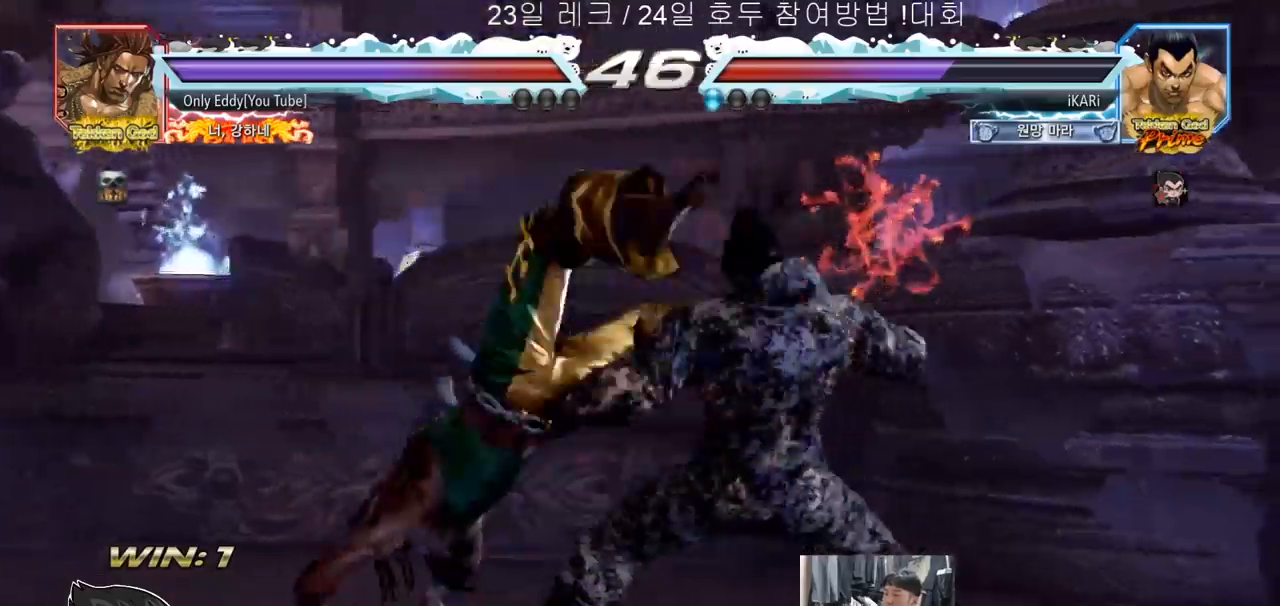
{"buttons": [], "left_stick": "center", "events": [[50, "CIRCLE", "up"], [150, "left_stick", "center"]]}
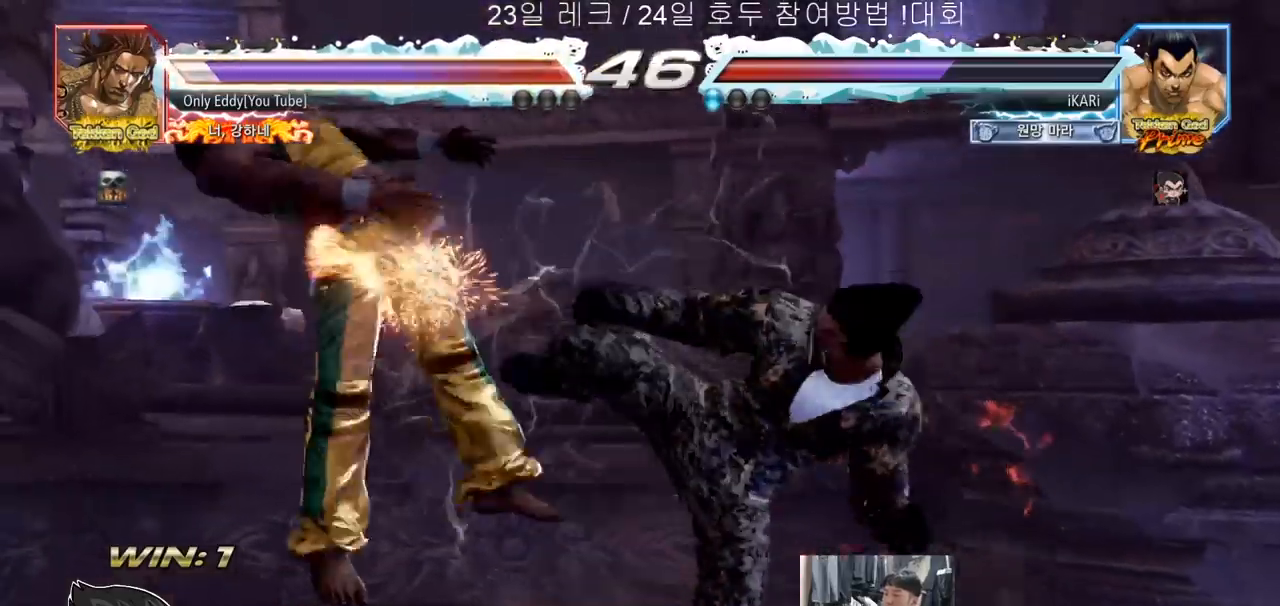
{"buttons": [], "left_stick": "right", "events": [[167, "left_stick", "right"], [233, "TRIANGLE", "down"], [317, "TRIANGLE", "up"], [367, "CIRCLE", "down"], [450, "CIRCLE", "up"]]}
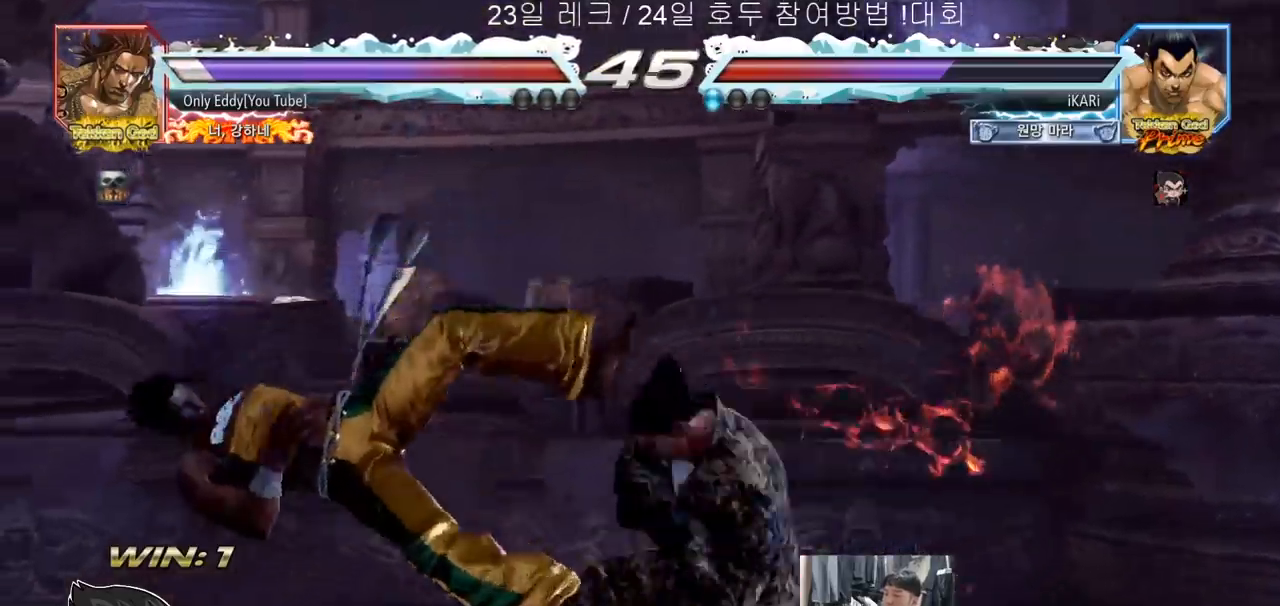
{"buttons": [], "left_stick": "center", "events": [[333, "left_stick", "center"]]}
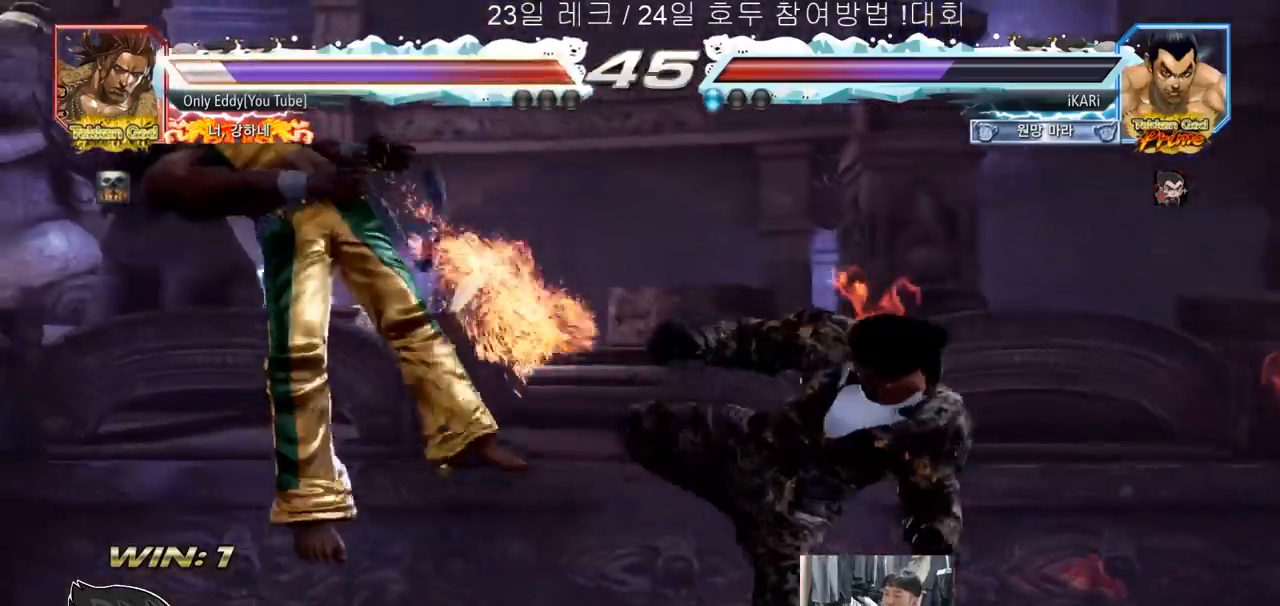
{"buttons": [], "left_stick": "center", "events": [[250, "left_stick", "left"], [367, "left_stick", "down"], [400, "TRIANGLE", "down"], [417, "TRIANGLE", "up"], [450, "left_stick", "center"]]}
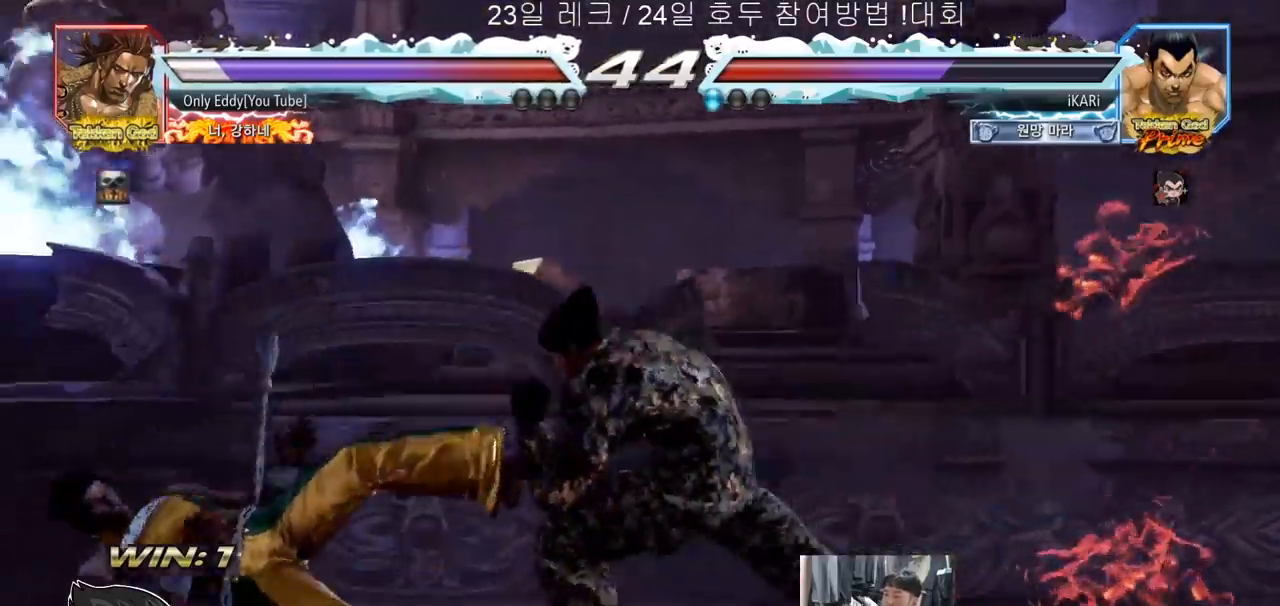
{"buttons": ["SQUARE"], "left_stick": "down-left", "events": [[450, "left_stick", "down-left"], [500, "SQUARE", "down"]]}
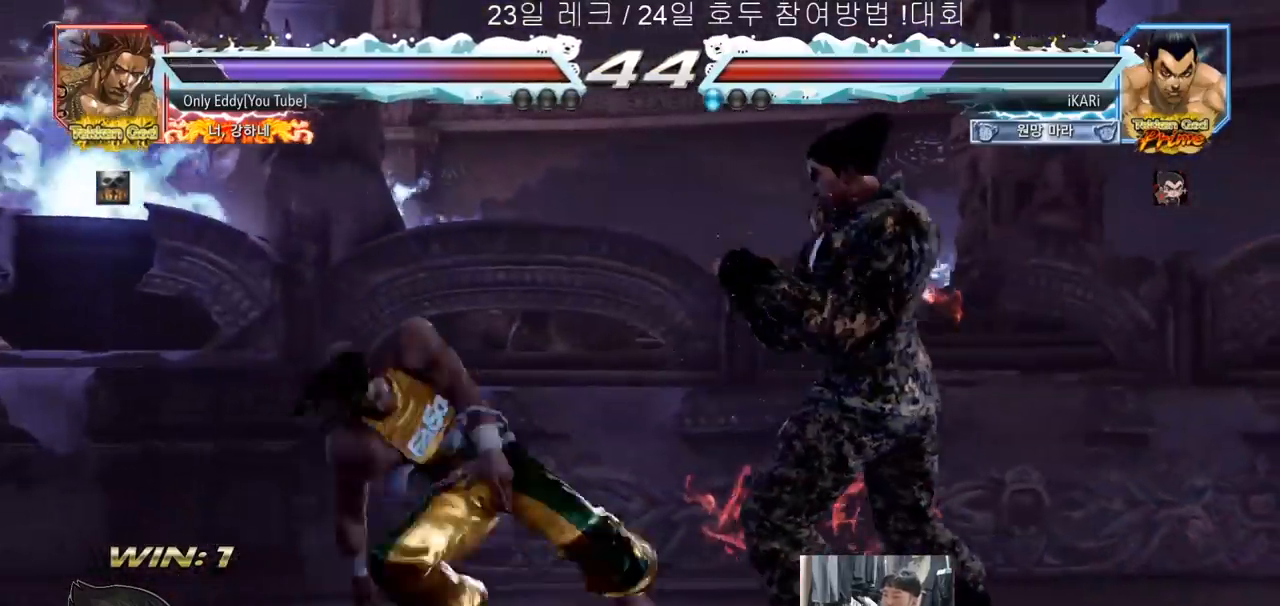
{"buttons": ["TRIANGLE"], "left_stick": "left"}
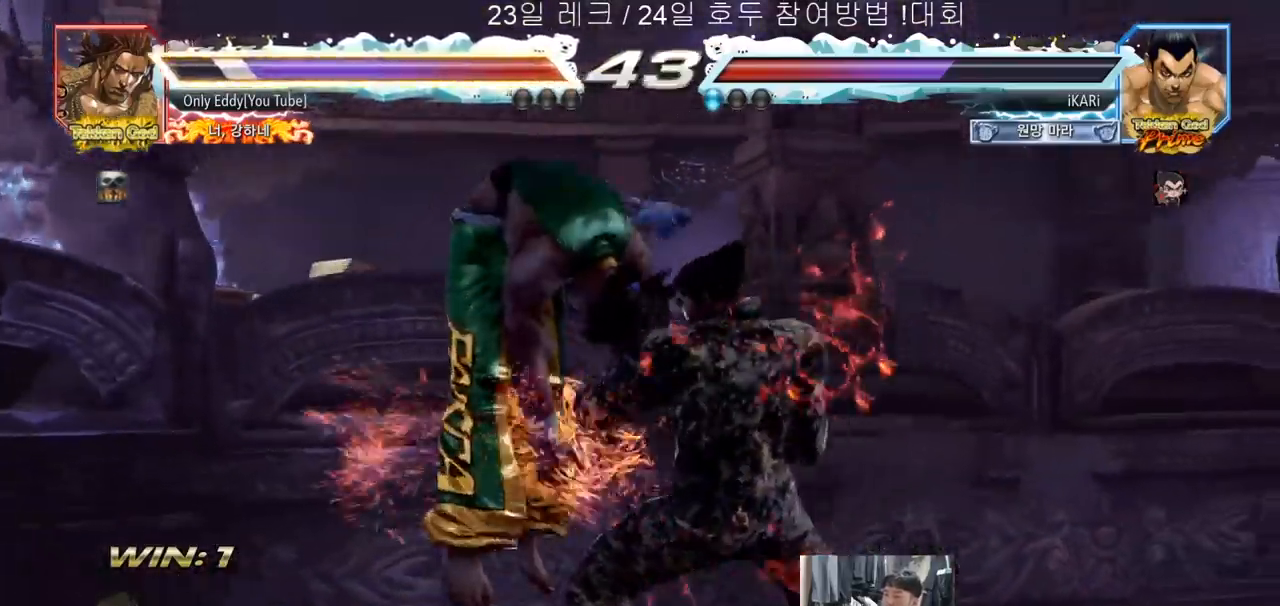
{"buttons": [], "left_stick": "center", "events": [[33, "TRIANGLE", "up"], [100, "TRIANGLE", "down"], [150, "TRIANGLE", "up"], [250, "left_stick", "center"]]}
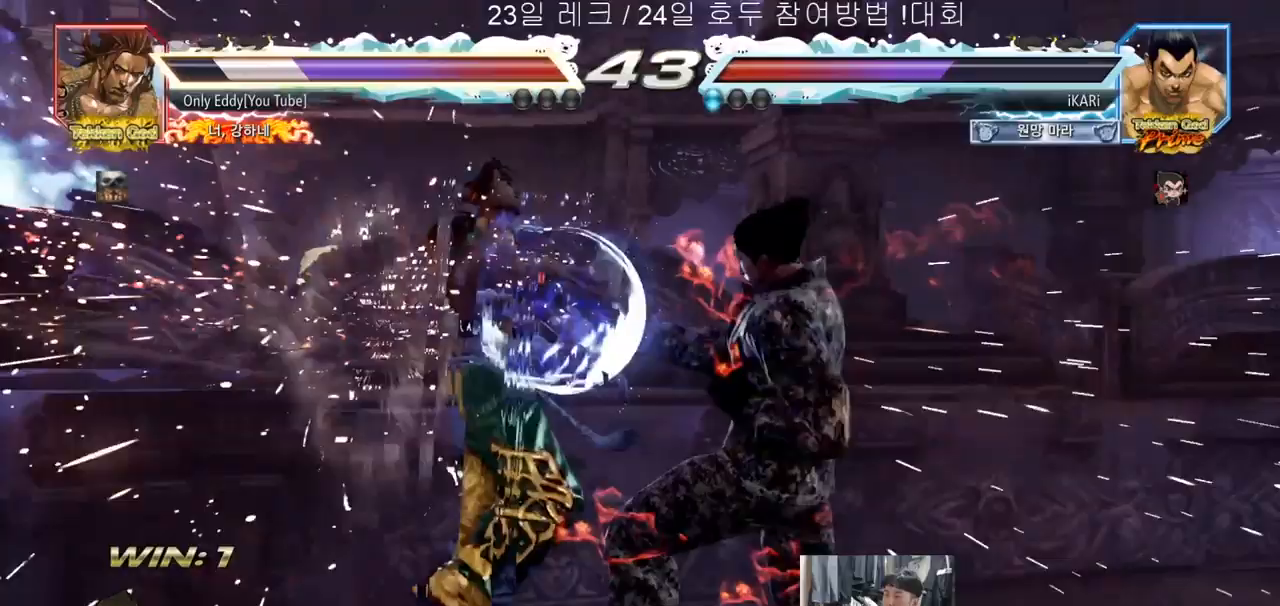
{"buttons": ["SQUARE"], "left_stick": "right", "events": [[100, "left_stick", "up"], [183, "left_stick", "center"], [350, "left_stick", "right"], [367, "CROSS", "down"], [433, "CROSS", "up"], [467, "SQUARE", "down"]]}
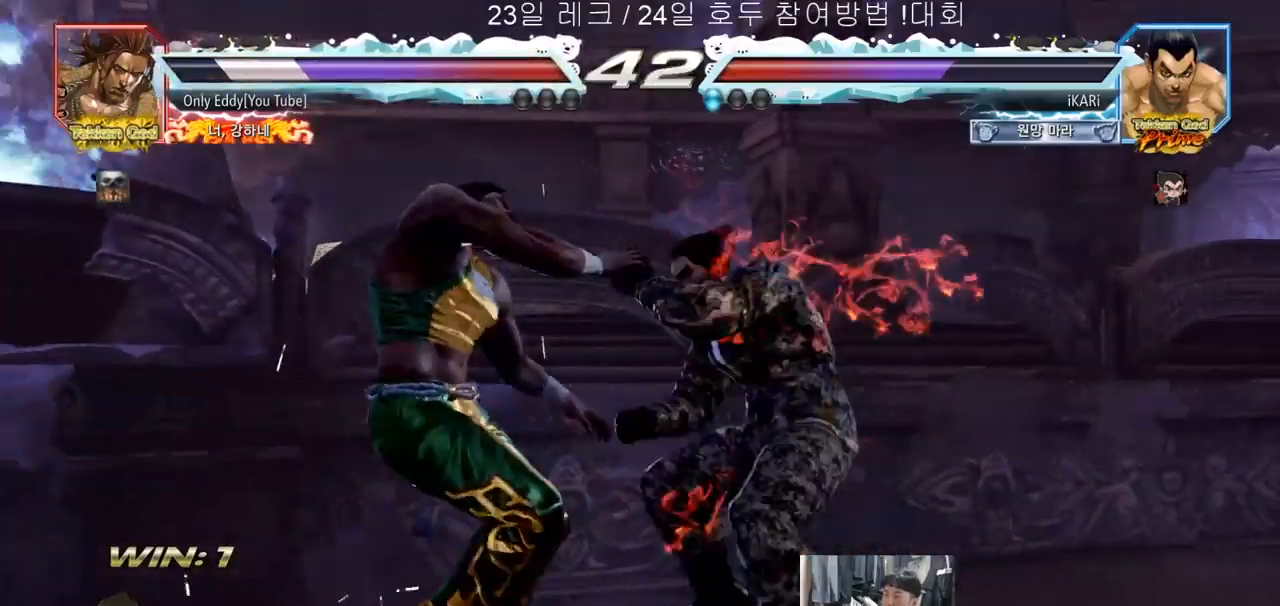
{"buttons": [], "left_stick": "left", "events": [[17, "SQUARE", "up"], [50, "left_stick", "center"], [383, "left_stick", "left"]]}
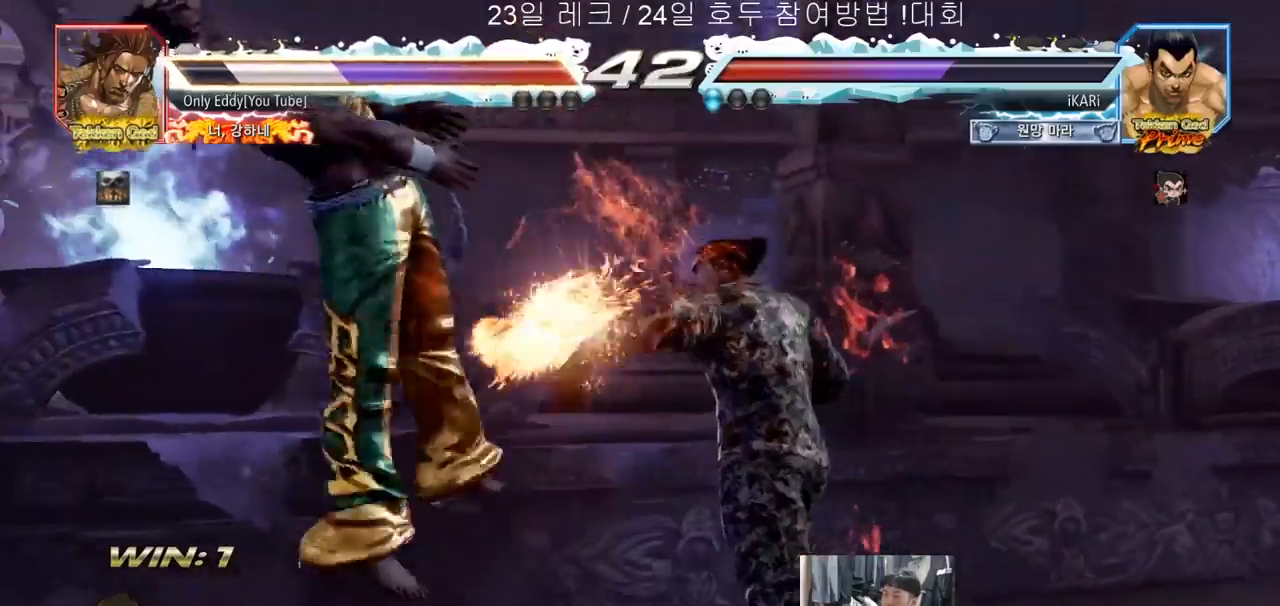
{"buttons": ["TRIANGLE"], "left_stick": "down-left"}
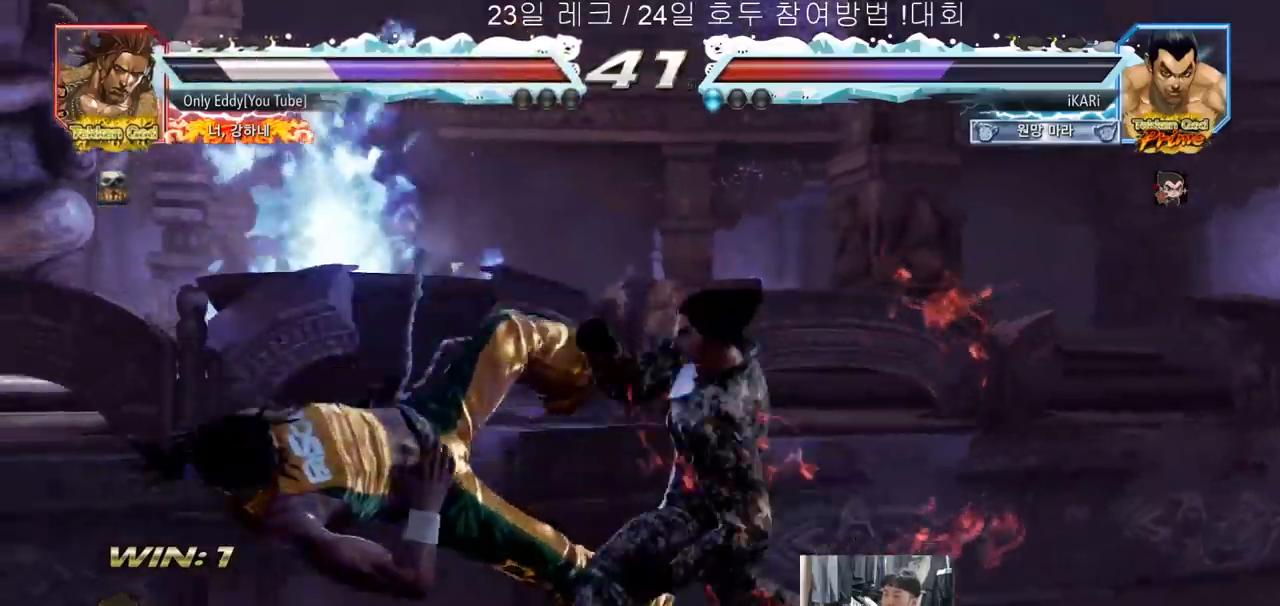
{"buttons": [], "left_stick": "center", "events": [[33, "TRIANGLE", "up"], [67, "TRIANGLE", "down"], [83, "TRIANGLE", "up"], [133, "TRIANGLE", "down"], [183, "TRIANGLE", "up"], [217, "TRIANGLE", "down"], [283, "TRIANGLE", "up"], [300, "left_stick", "center"], [333, "TRIANGLE", "down"], [467, "TRIANGLE", "up"]]}
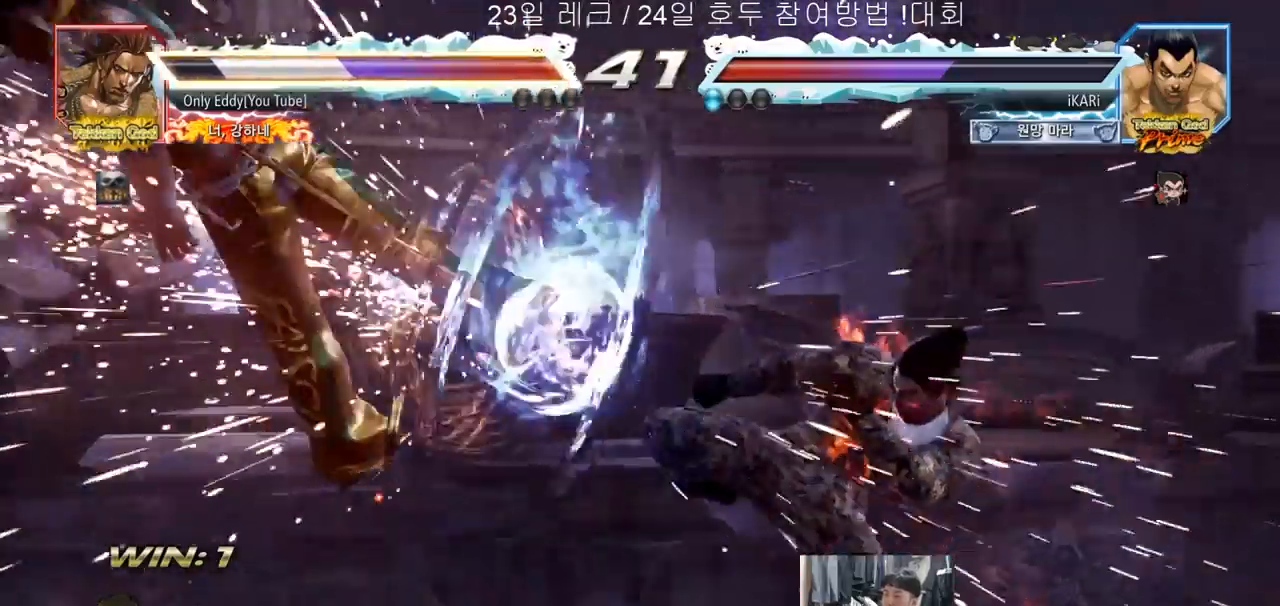
{"buttons": [], "left_stick": "left", "events": [[267, "left_stick", "left"], [317, "left_stick", "center"], [400, "left_stick", "left"]]}
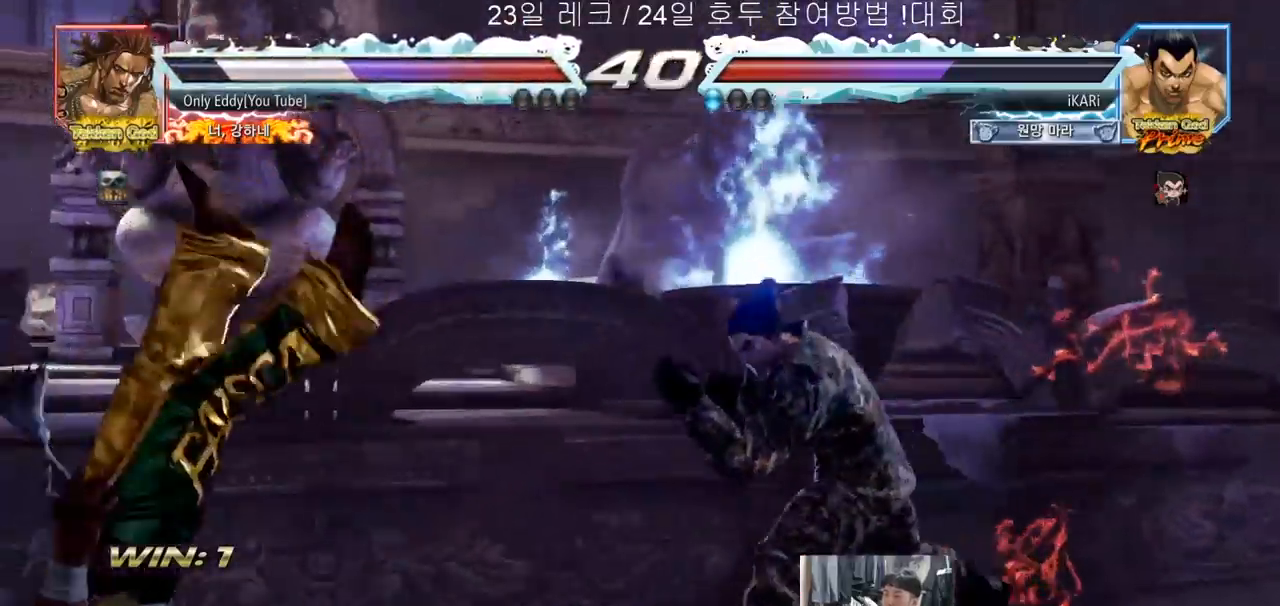
{"buttons": ["SQUARE"], "left_stick": "down-left"}
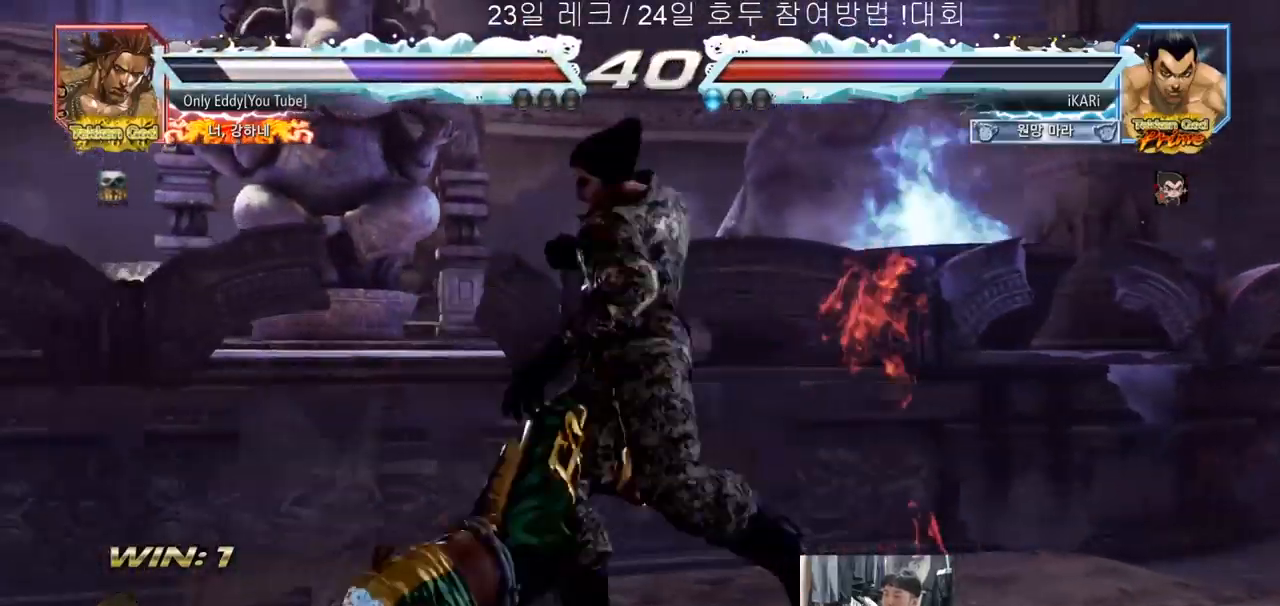
{"buttons": [], "left_stick": "center", "events": [[67, "SQUARE", "up"], [100, "left_stick", "center"], [183, "SQUARE", "down"], [267, "SQUARE", "up"], [333, "TRIANGLE", "down"], [383, "TRIANGLE", "up"], [433, "TRIANGLE", "down"], [483, "TRIANGLE", "up"]]}